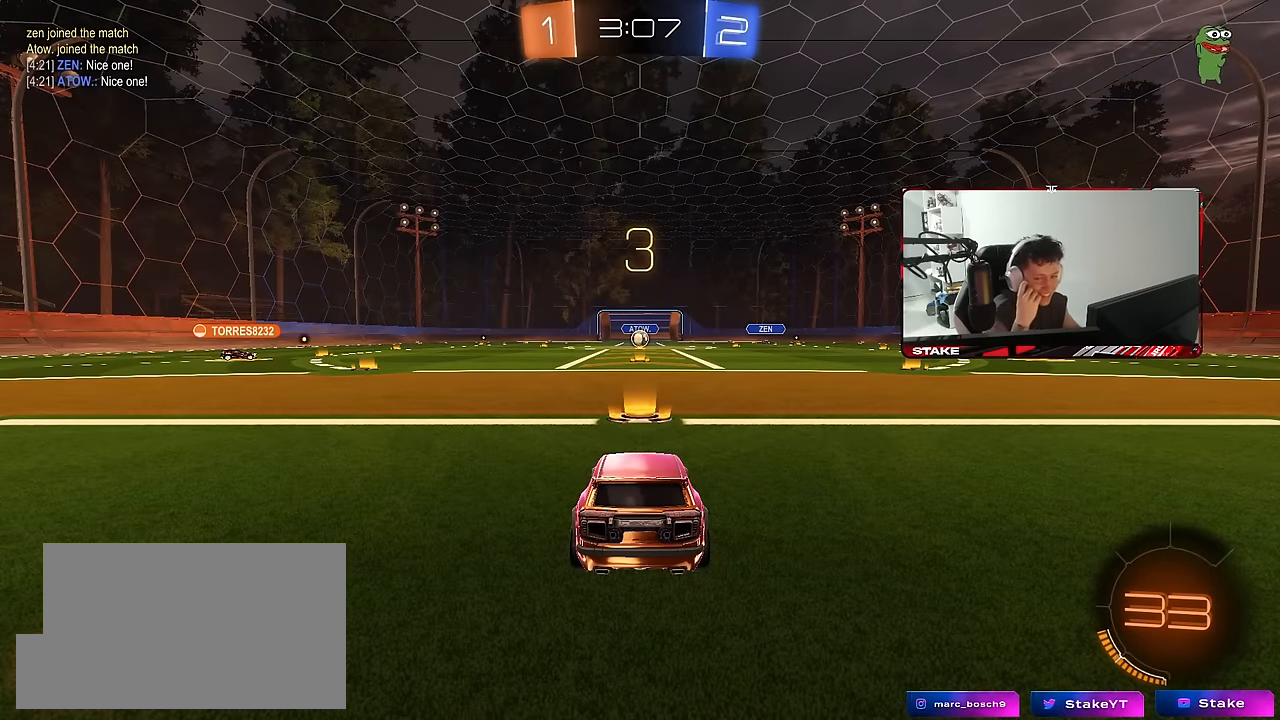
Gameplay with keyboard and mouse; each line is a JSON object with the keys and mouse buttons held at the frame after it. "events" lists presses ("down") and releases ("up") of "1", "2", "3", "4", "5", "a", "alt", "c", "caps_lock", "ctrl", "d", "e", "f", "g", "q", "r", "s", "shift", "space", "t", "tab", "v", "w", "x", "z", "mouse_left", "mouse_wheel" and "mouse_right" between this image and that frame as [ms after this image, input, new state], when the widget could be followed in between. "mouse_left", "mouse_wheel", "mouse_right" = the "left", "wheel", "right" buttons of the "mouse" list. No other keys are recorded. "wheel" means that the mouse wheel is clicked or scrolled. "mouse_move" is the direction in which the mouse moves at that frame (one of eight, or "still"), when it could be read.
{"keys": [], "mouse": [], "mouse_move": "still", "events": []}
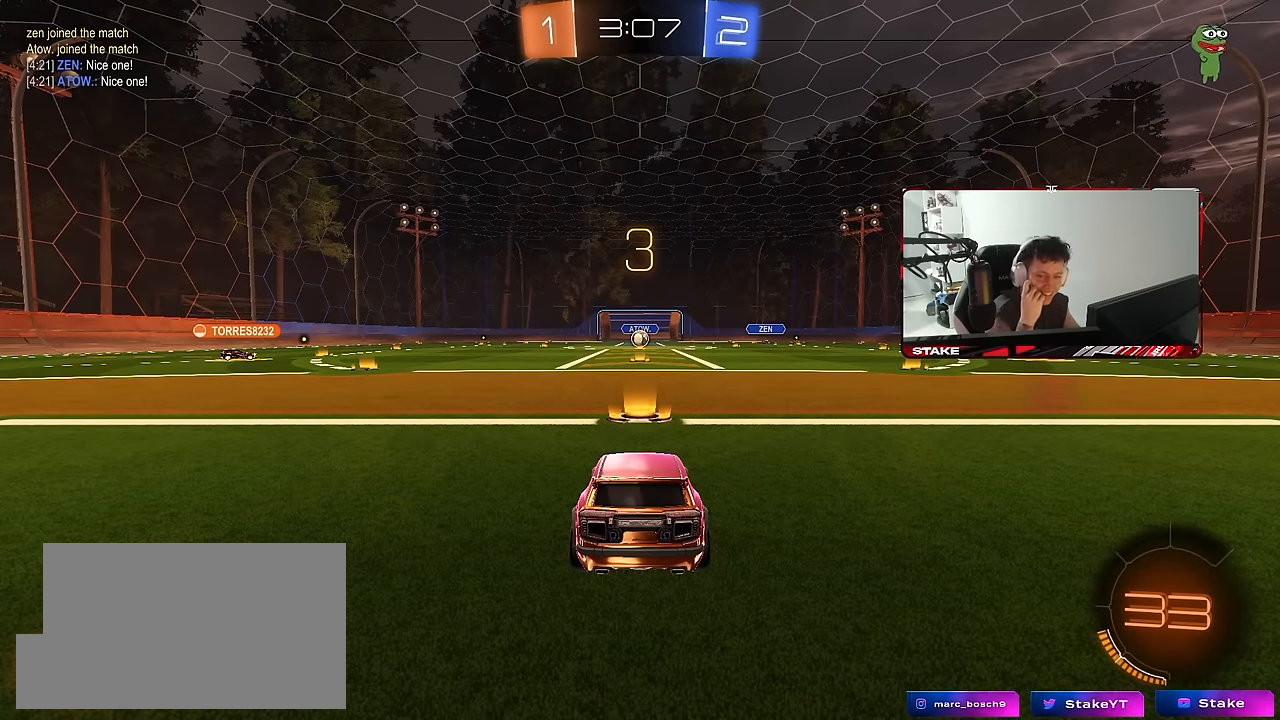
{"keys": [], "mouse": [], "mouse_move": "still", "events": []}
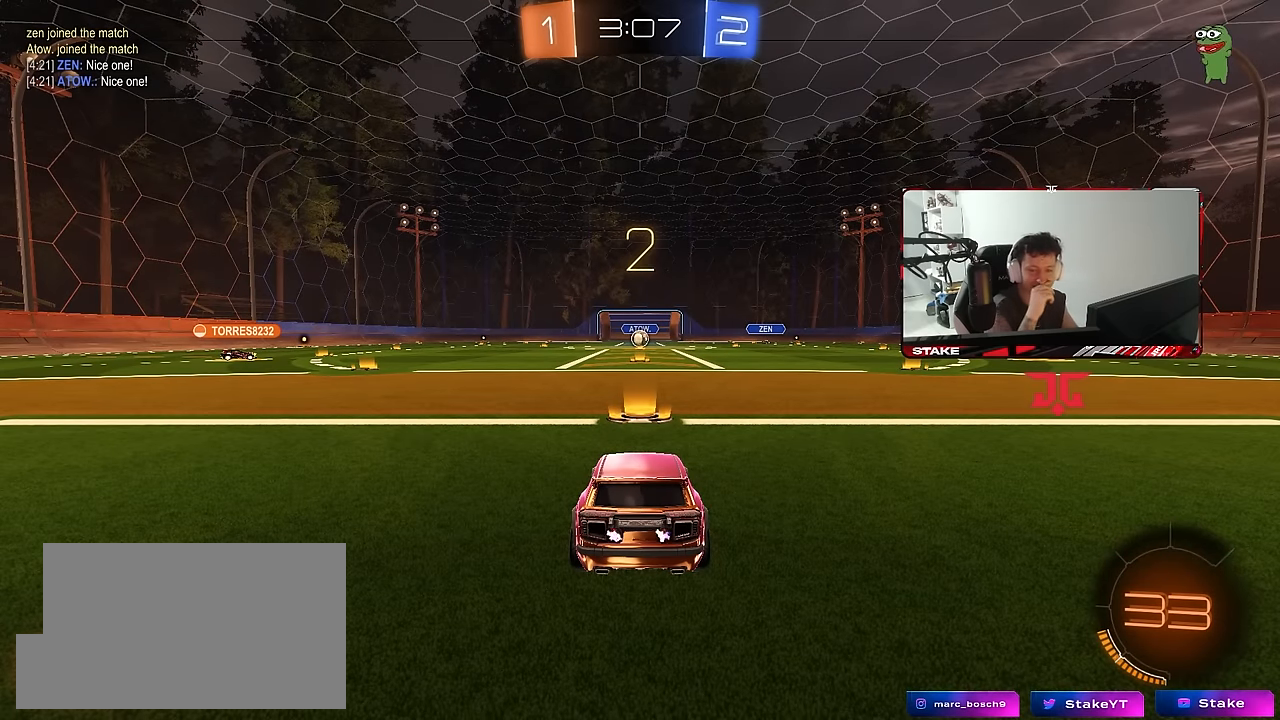
{"keys": [], "mouse": [], "mouse_move": "still", "events": []}
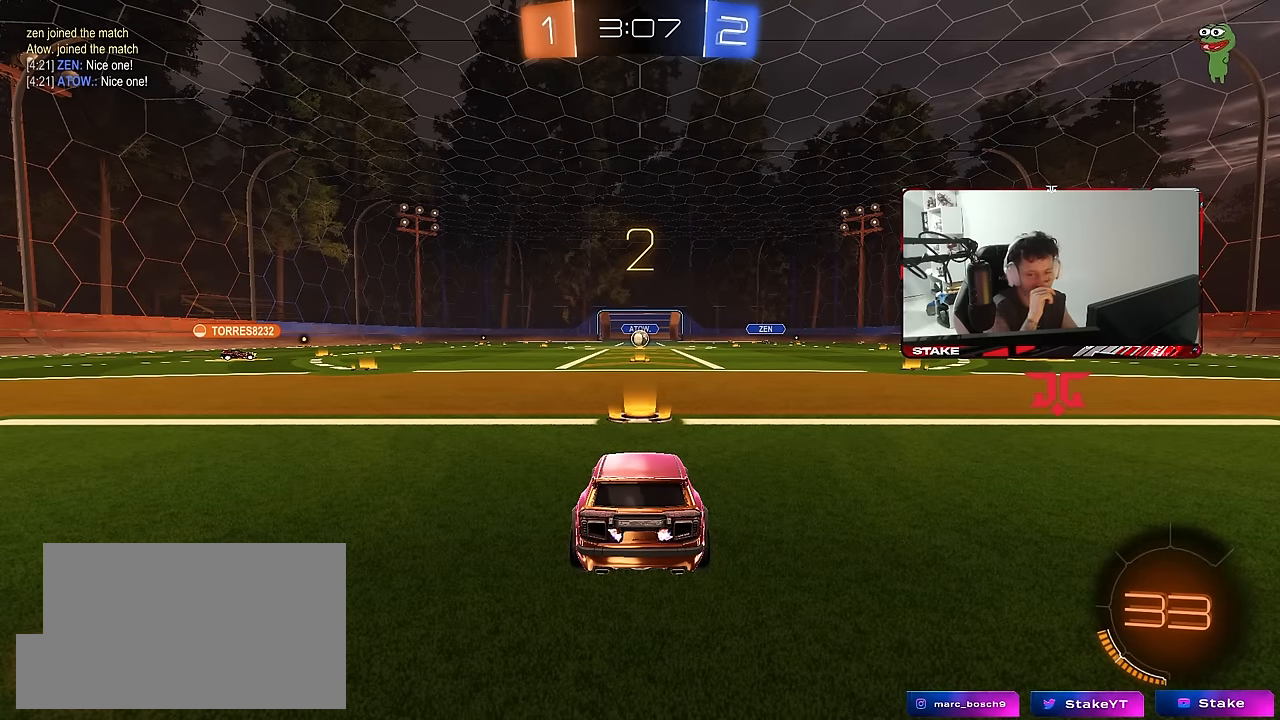
{"keys": ["w"], "mouse": ["left"], "mouse_move": "up-right", "events": [[200, "tab", "down"], [350, "w", "down"], [433, "tab", "up"], [483, "mouse_left", "down"]]}
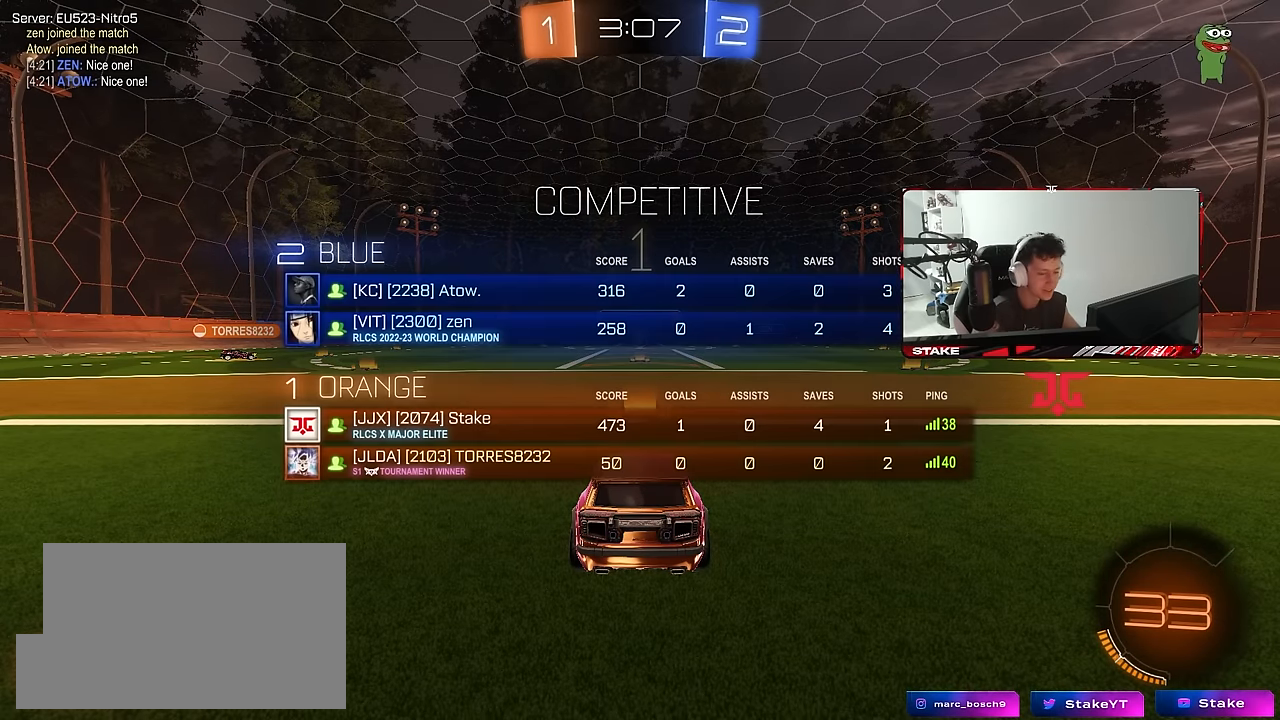
{"keys": ["tab", "w"], "mouse": ["left"], "mouse_move": "left", "events": [[116, "tab", "down"]]}
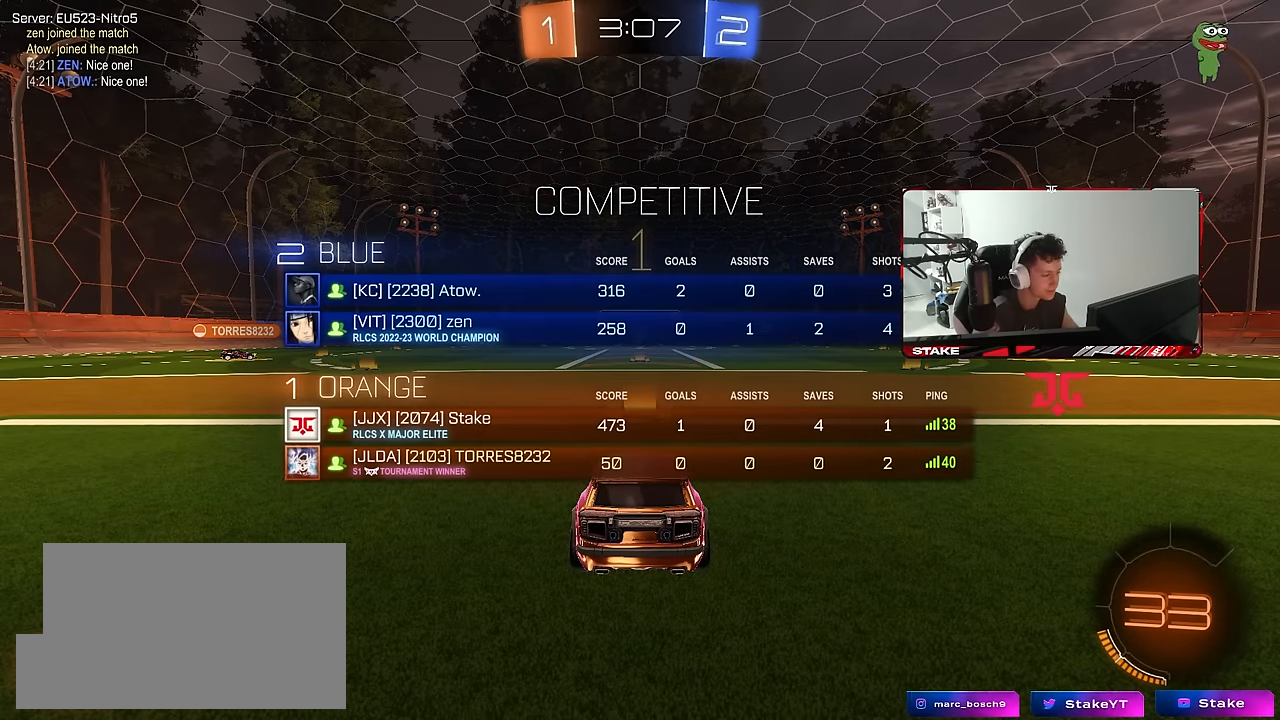
{"keys": ["w"], "mouse": ["left"], "mouse_move": "left", "events": [[183, "tab", "up"]]}
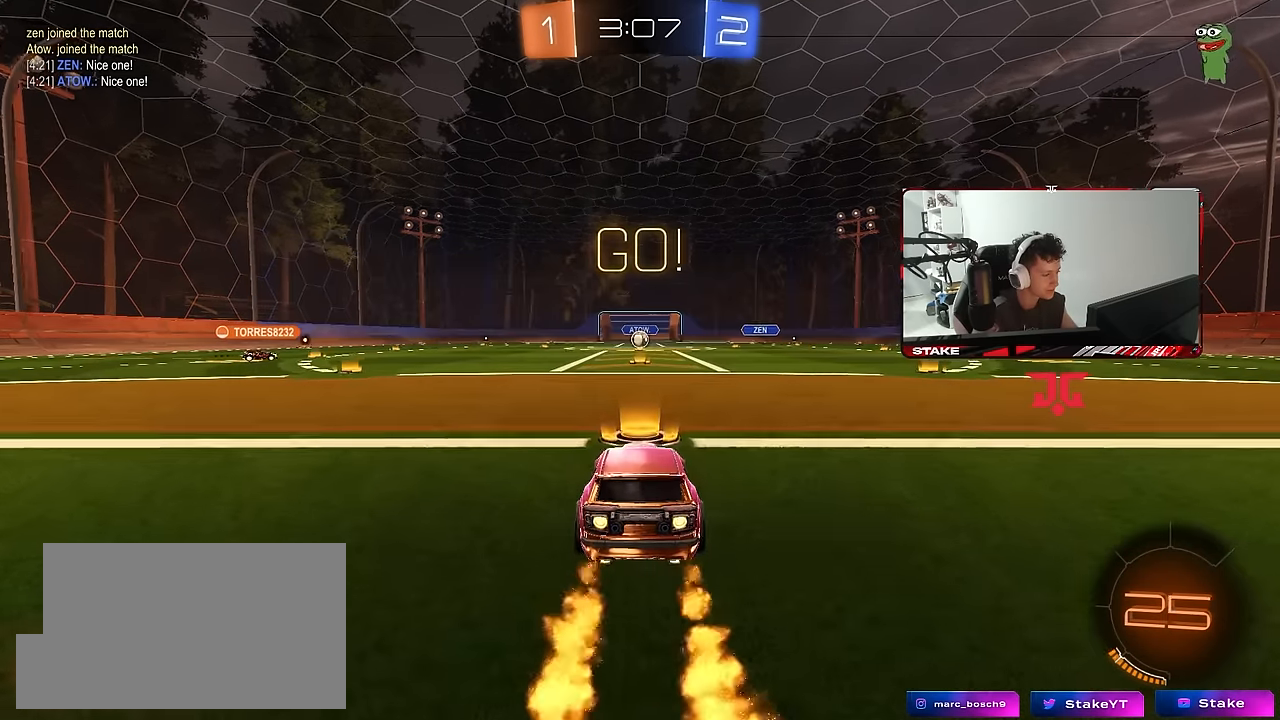
{"keys": ["a", "s", "shift"], "mouse": ["left"], "mouse_move": "right", "events": [[66, "d", "down"], [150, "mouse_right", "down"], [200, "d", "up"], [250, "a", "down"], [250, "mouse_right", "up"], [250, "shift", "down"], [300, "mouse_right", "down"], [300, "s", "down"], [300, "w", "up"], [433, "mouse_right", "up"]]}
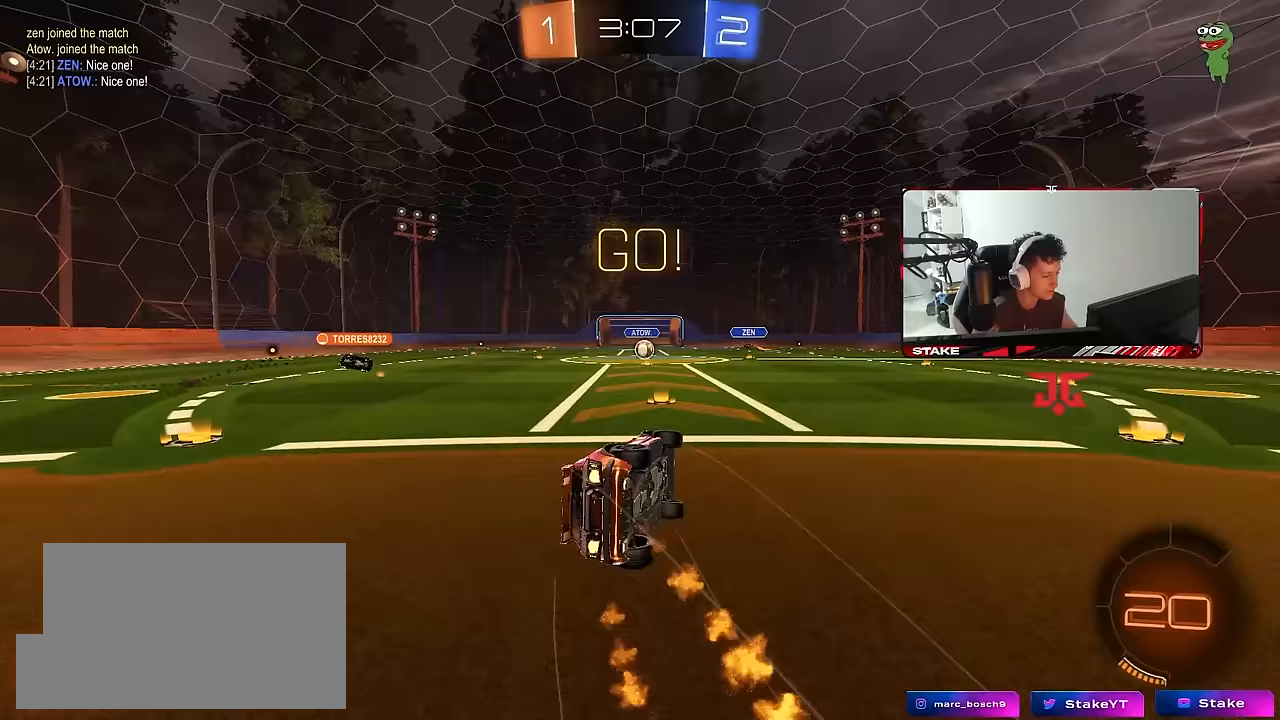
{"keys": ["a"], "mouse": [], "mouse_move": "still", "events": [[117, "s", "up"], [267, "mouse_left", "up"], [267, "s", "down"], [367, "s", "up"], [450, "shift", "up"]]}
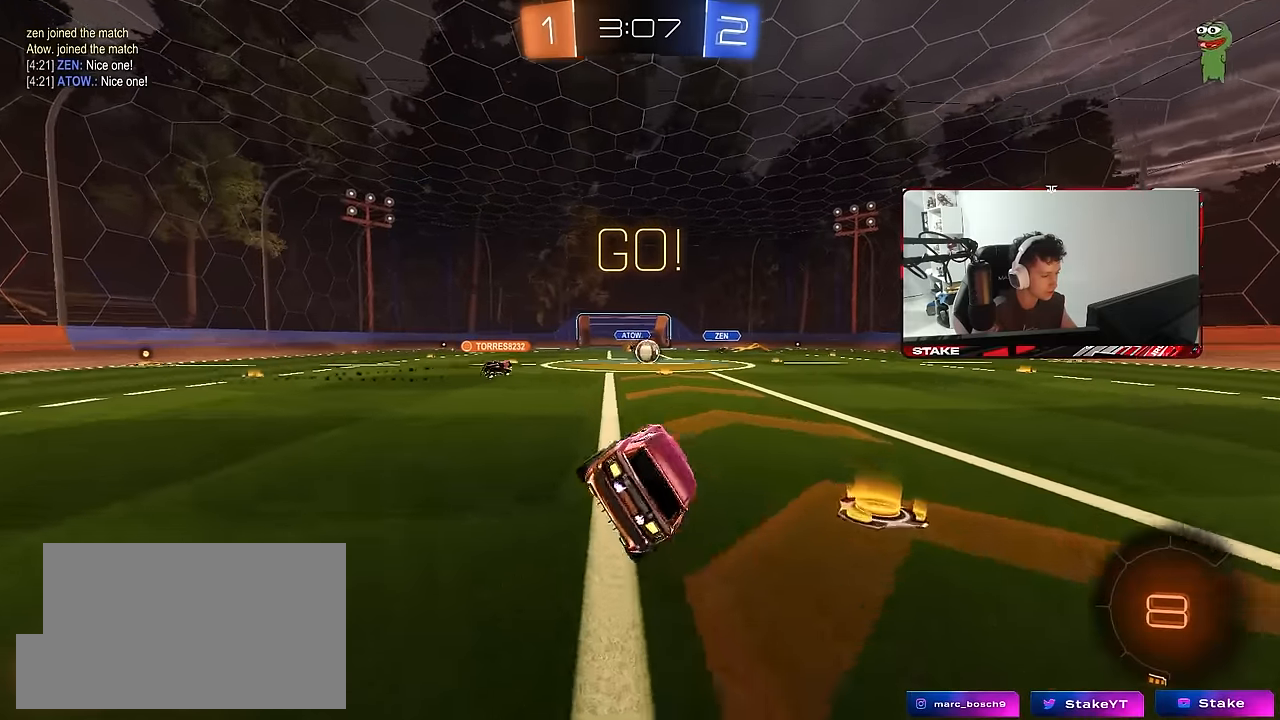
{"keys": ["d", "w"], "mouse": [], "mouse_move": "still", "events": [[50, "a", "up"], [333, "w", "down"], [383, "d", "down"]]}
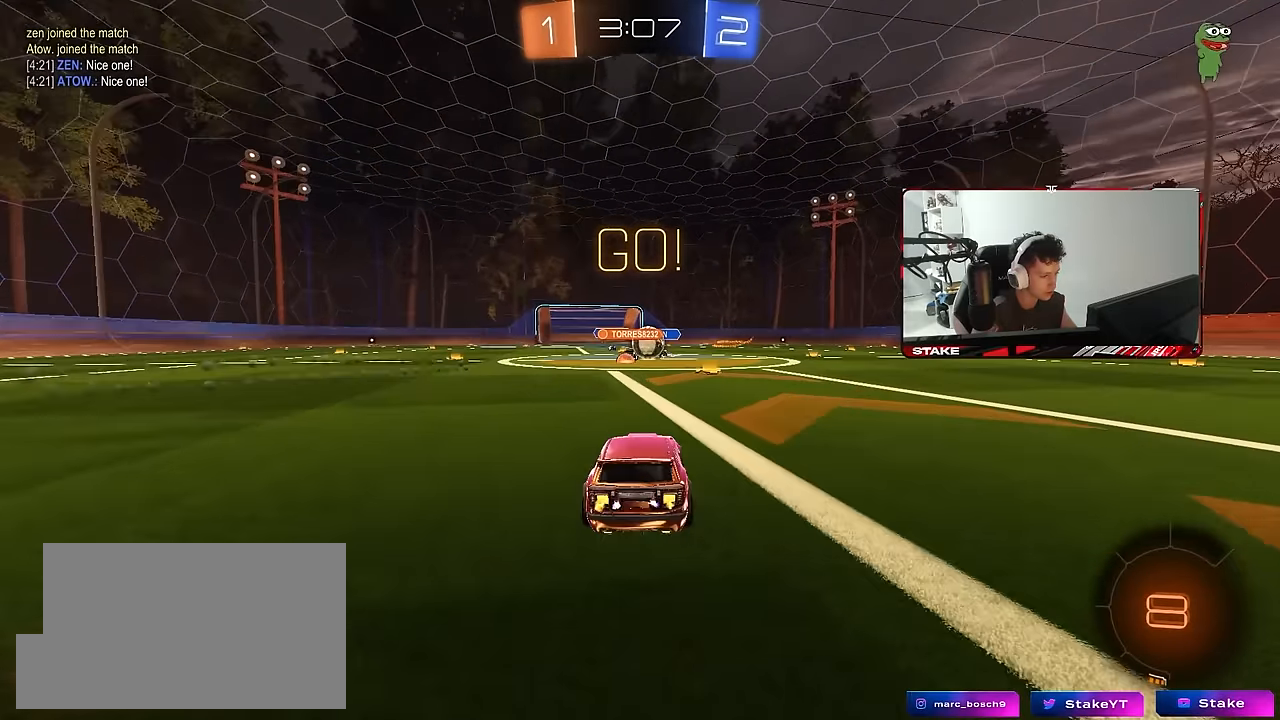
{"keys": ["d", "w"], "mouse": ["left"], "mouse_move": "down-left", "events": [[17, "d", "up"], [200, "d", "down"], [433, "mouse_left", "down"]]}
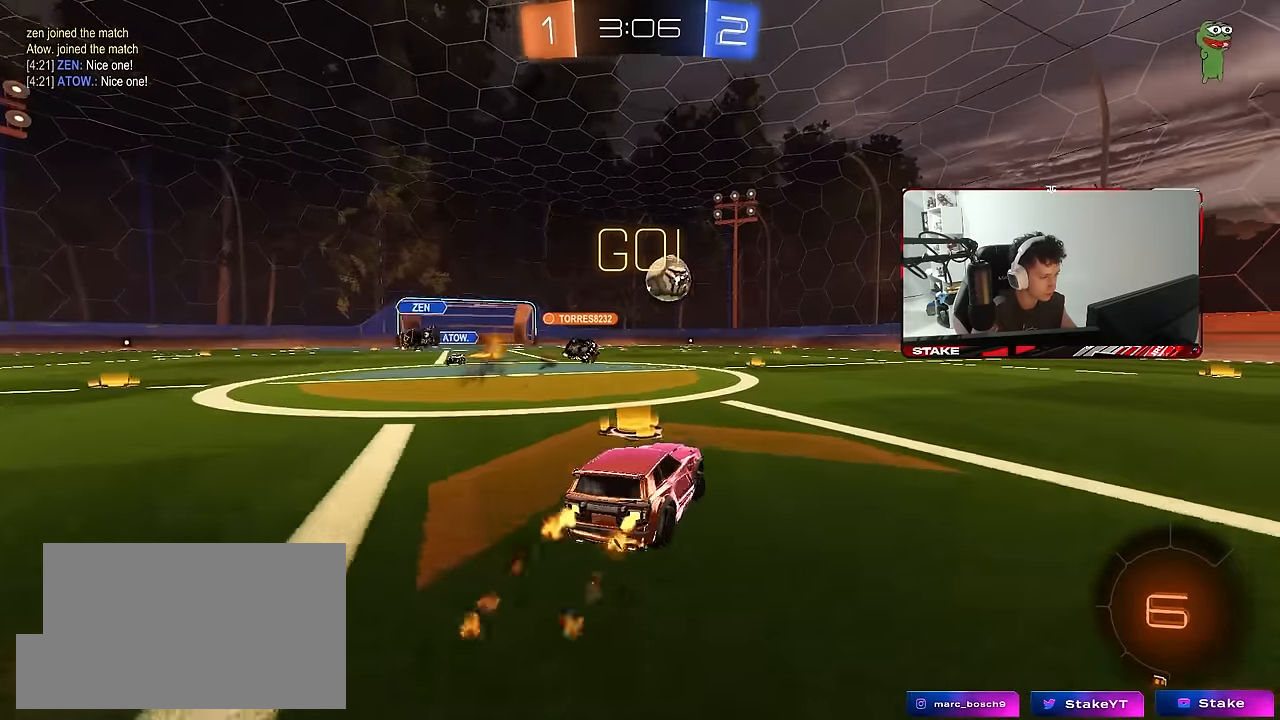
{"keys": ["d", "s", "shift"], "mouse": [], "mouse_move": "still", "events": [[133, "a", "down"], [133, "d", "up"], [167, "a", "up"], [167, "d", "down"], [167, "mouse_right", "down"], [167, "w", "up"], [217, "w", "down"], [267, "mouse_right", "up"], [267, "shift", "down"], [317, "mouse_right", "down"], [317, "s", "down"], [317, "w", "up"], [367, "mouse_left", "up"], [400, "mouse_right", "up"]]}
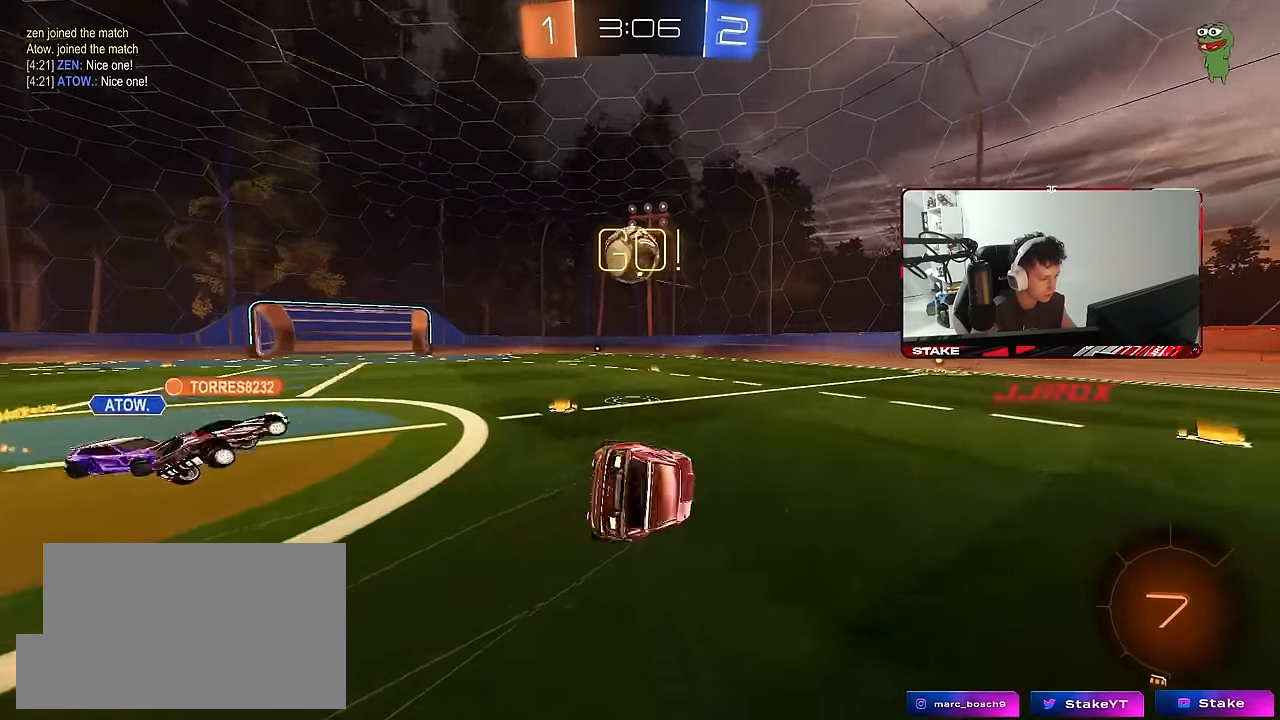
{"keys": ["d", "s", "shift"], "mouse": [], "mouse_move": "still", "events": [[133, "s", "up"], [283, "s", "down"]]}
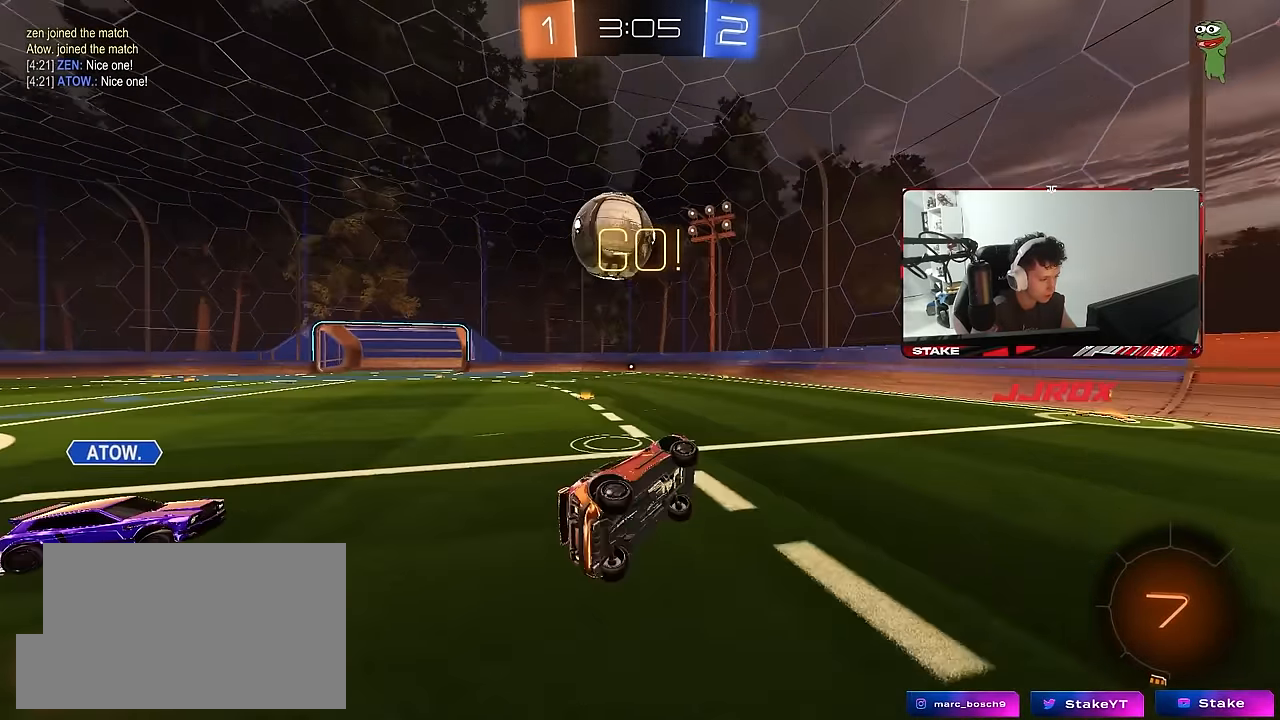
{"keys": ["w"], "mouse": [], "mouse_move": "still", "events": [[17, "s", "up"], [17, "shift", "up"], [117, "d", "up"], [350, "w", "down"]]}
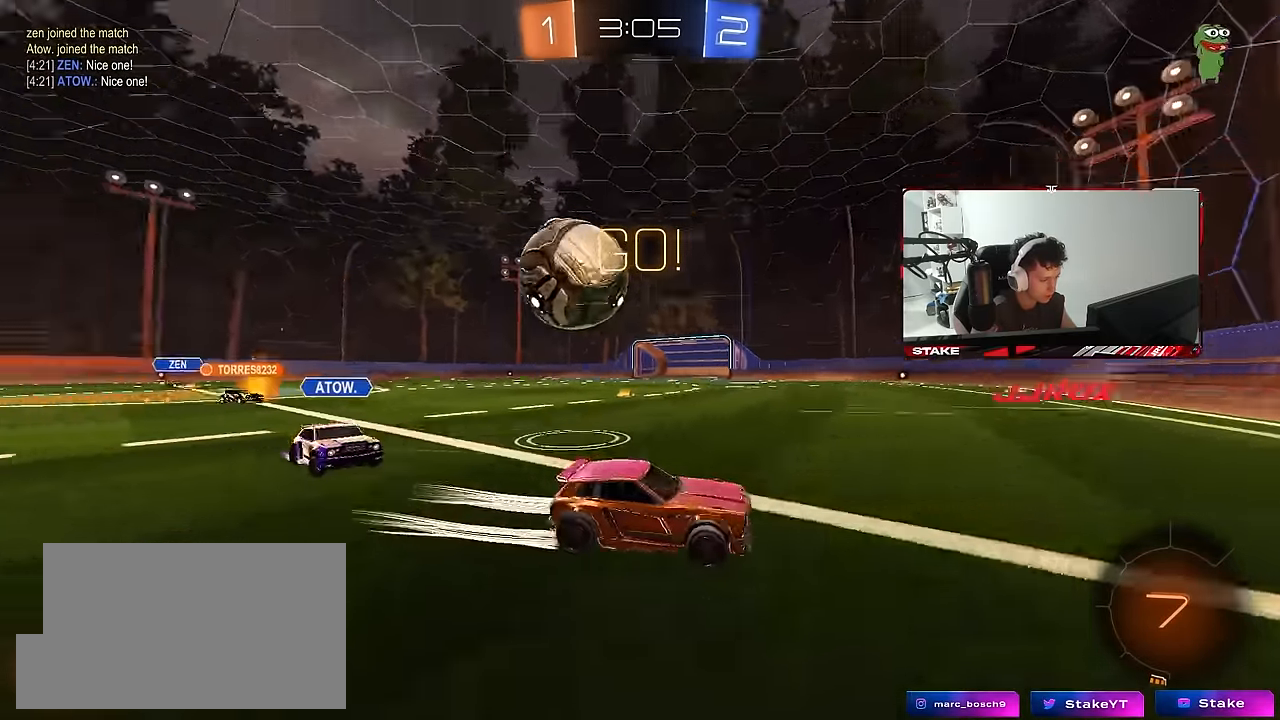
{"keys": ["a", "shift"], "mouse": [], "mouse_move": "still", "events": [[33, "d", "down"], [167, "d", "up"], [167, "w", "up"], [217, "d", "down"], [267, "s", "down"], [417, "a", "down"], [450, "d", "up"], [500, "s", "up"], [500, "shift", "down"]]}
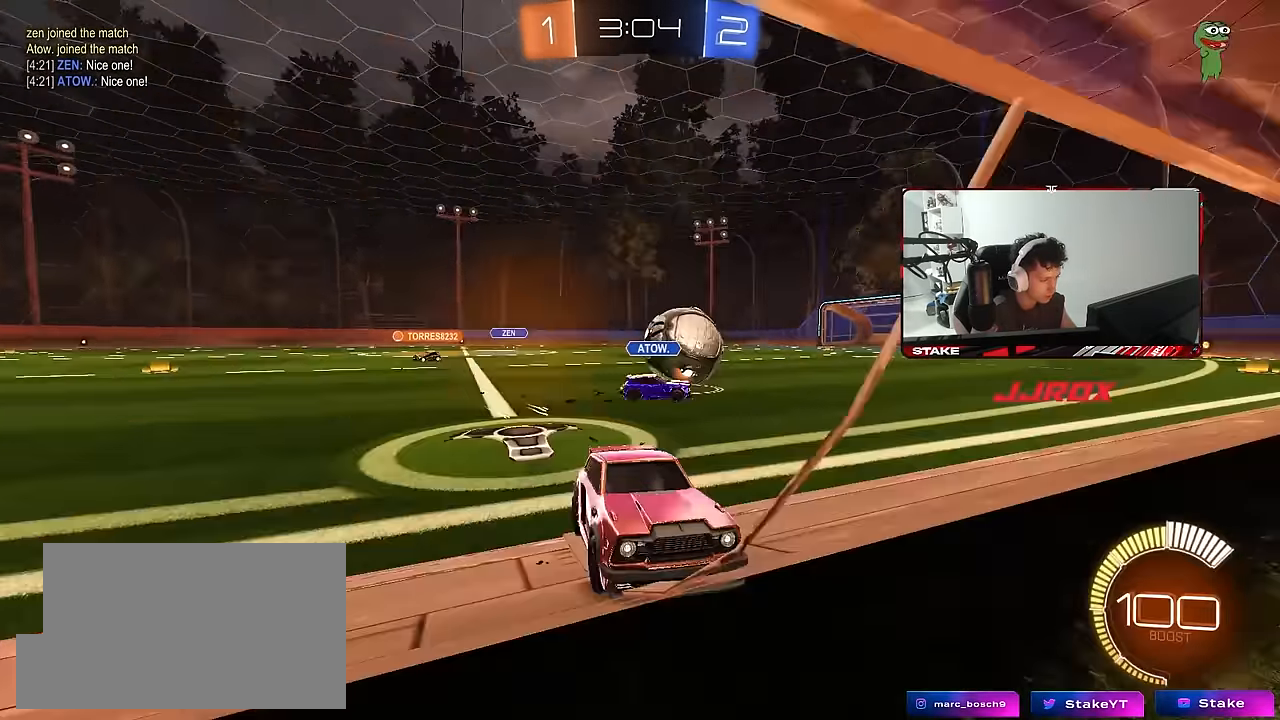
{"keys": ["a", "w"], "mouse": ["left"], "mouse_move": "still", "events": [[100, "shift", "up"], [133, "w", "down"], [233, "mouse_left", "down"]]}
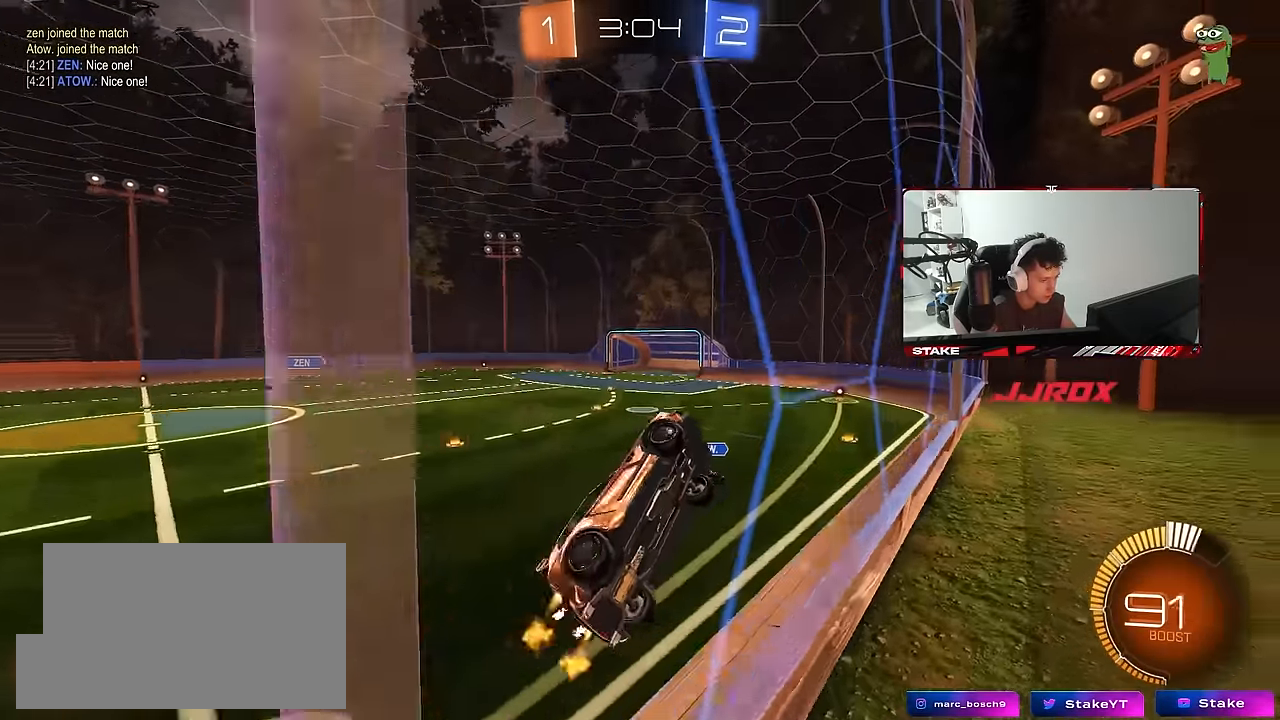
{"keys": ["d"], "mouse": ["left", "right"], "mouse_move": "still", "events": [[67, "mouse_left", "up"], [117, "mouse_left", "down"], [483, "a", "up"], [483, "d", "down"], [483, "mouse_right", "down"], [483, "w", "up"]]}
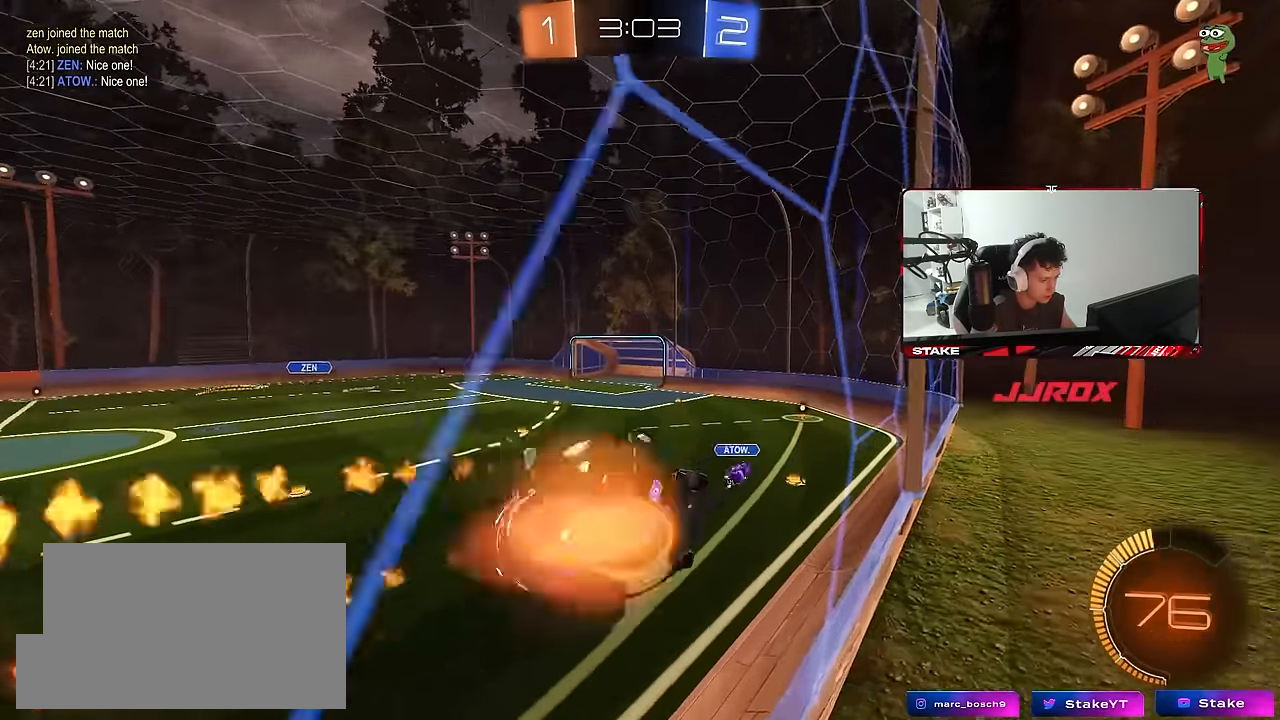
{"keys": [], "mouse": [], "mouse_move": "still", "events": [[33, "s", "down"], [33, "shift", "down"], [167, "mouse_right", "up"], [217, "mouse_left", "up"], [267, "shift", "up"], [317, "s", "up"], [450, "d", "up"]]}
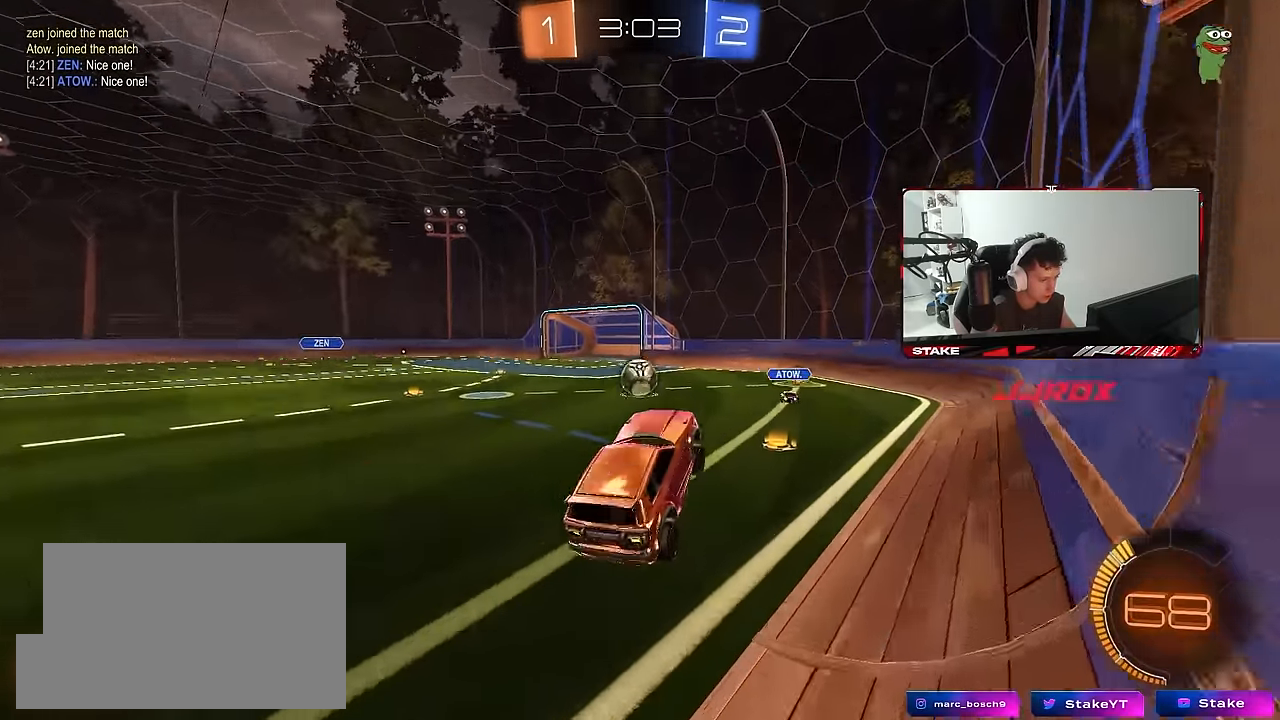
{"keys": ["a", "w"], "mouse": [], "mouse_move": "still", "events": [[50, "w", "down"], [150, "mouse_right", "down"], [183, "a", "down"], [233, "shift", "down"], [283, "mouse_right", "up"], [333, "shift", "up"]]}
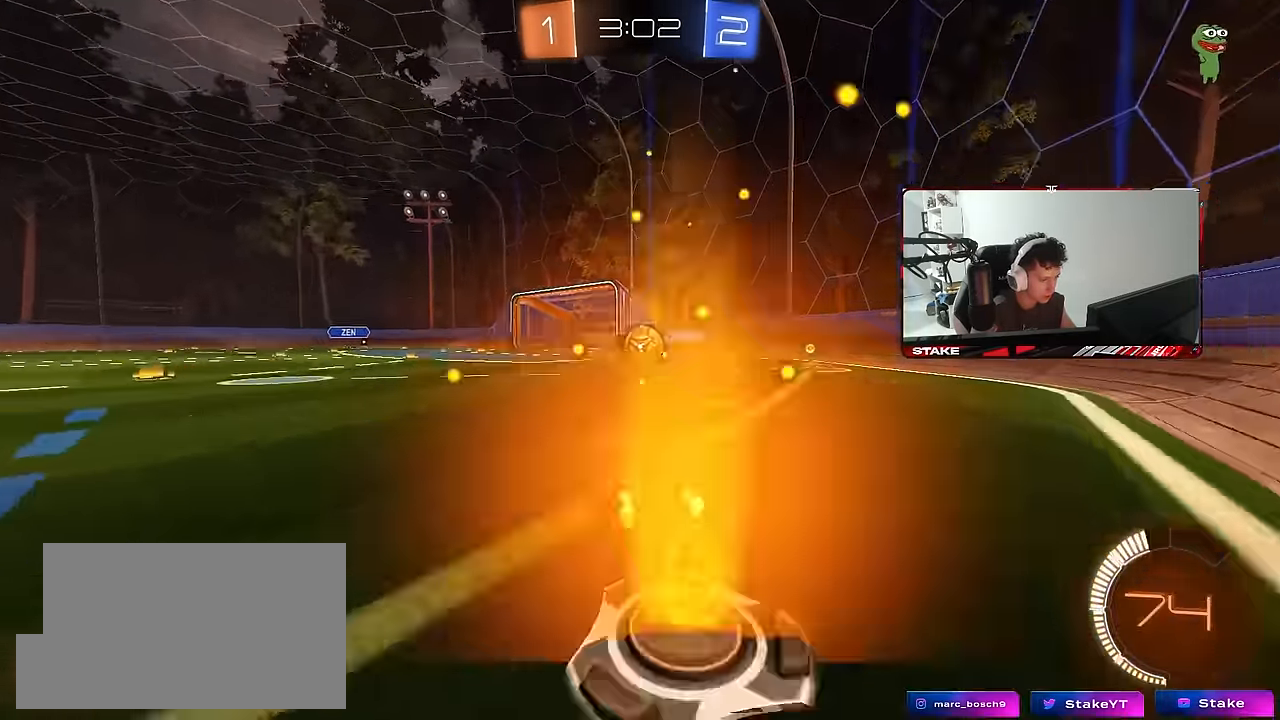
{"keys": ["a", "w"], "mouse": ["left"], "mouse_move": "still", "events": [[67, "a", "up"], [150, "a", "down"], [150, "mouse_left", "down"]]}
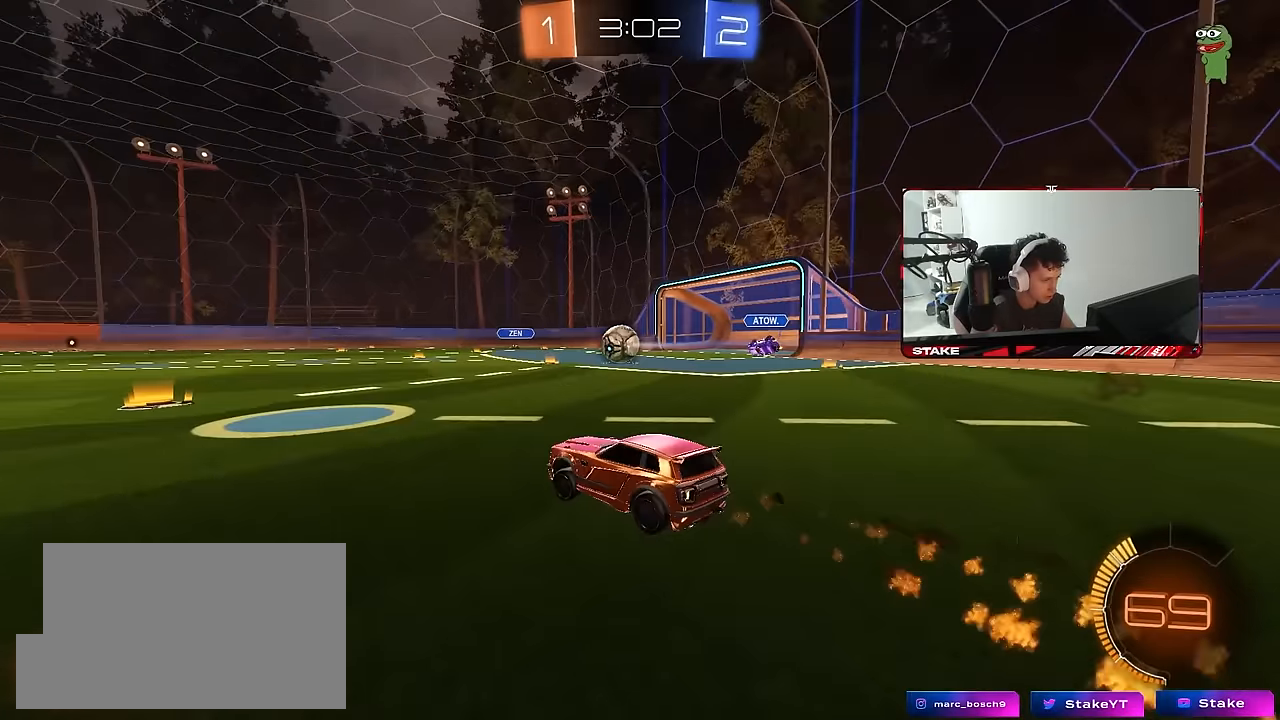
{"keys": ["a", "w"], "mouse": [], "mouse_move": "still", "events": [[33, "mouse_left", "up"], [83, "a", "up"], [267, "a", "down"]]}
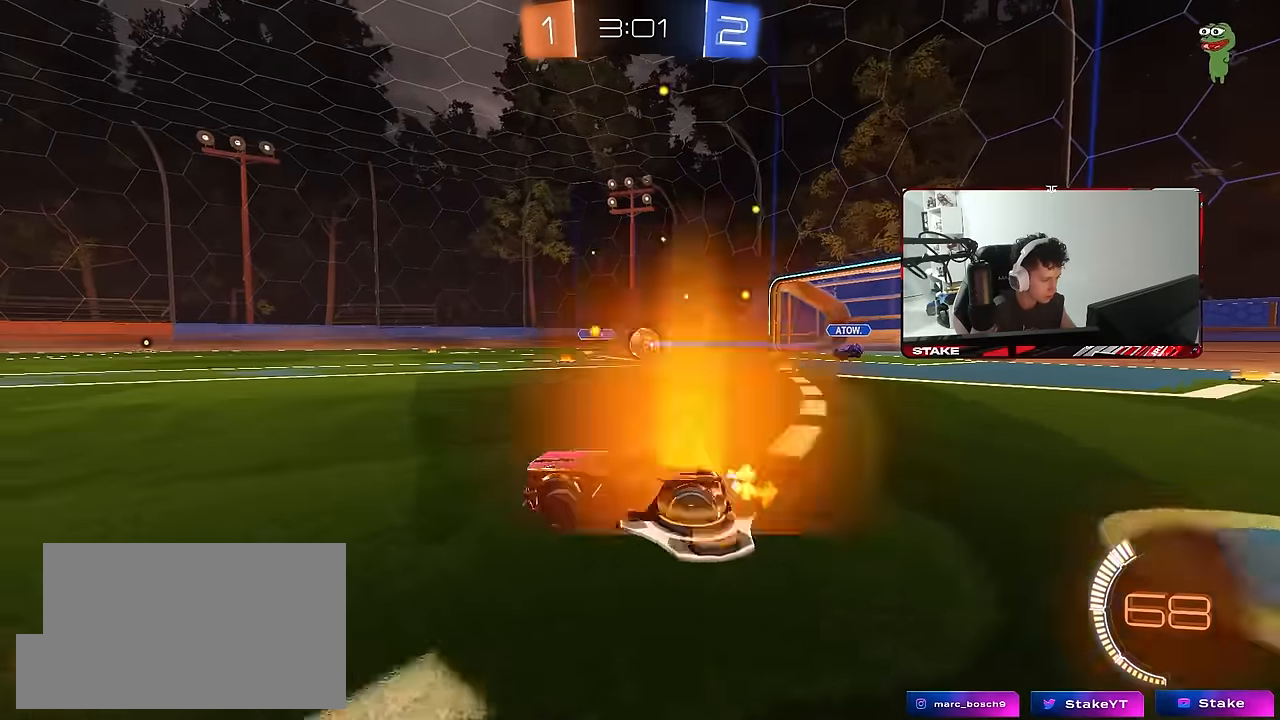
{"keys": ["d", "s"], "mouse": [], "mouse_move": "still", "events": [[100, "a", "up"], [283, "d", "down"], [333, "w", "up"], [467, "s", "down"]]}
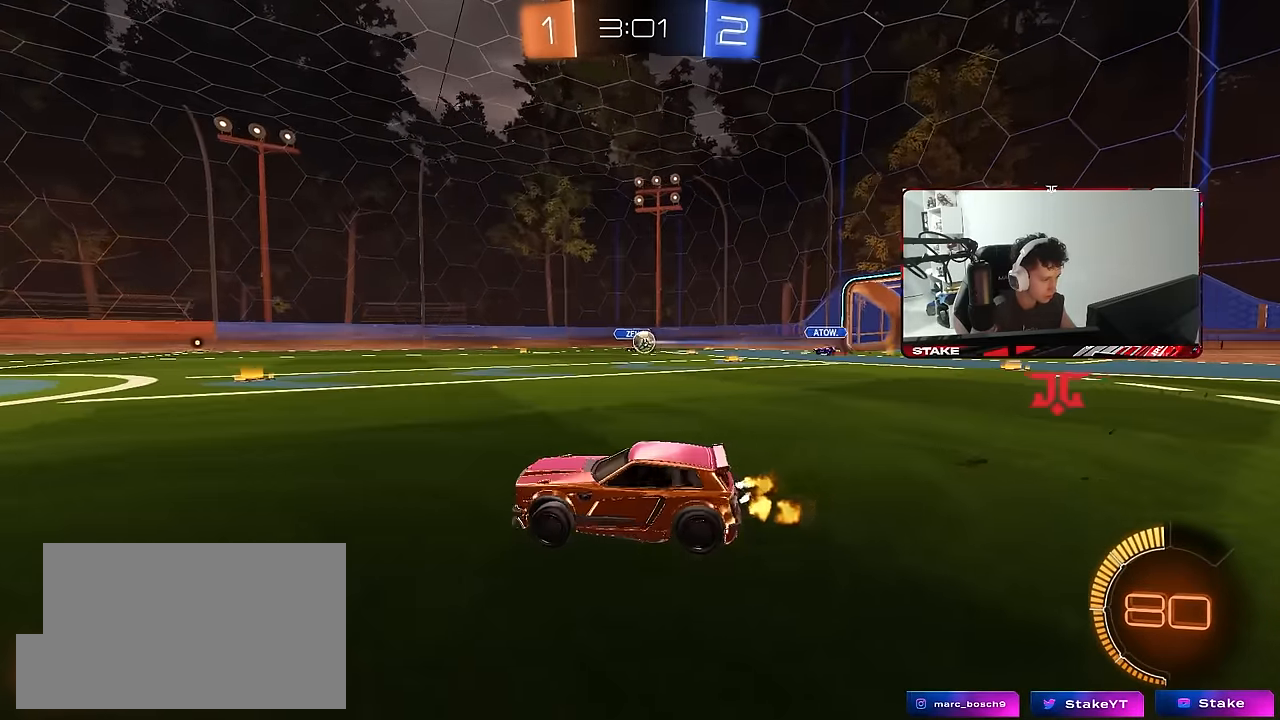
{"keys": ["a", "s", "shift"], "mouse": ["left", "right"], "mouse_move": "down-left", "events": [[67, "s", "up"], [200, "w", "down"], [300, "mouse_left", "down"], [433, "d", "up"], [433, "mouse_right", "down"], [433, "w", "up"], [483, "a", "down"], [483, "s", "down"], [483, "shift", "down"]]}
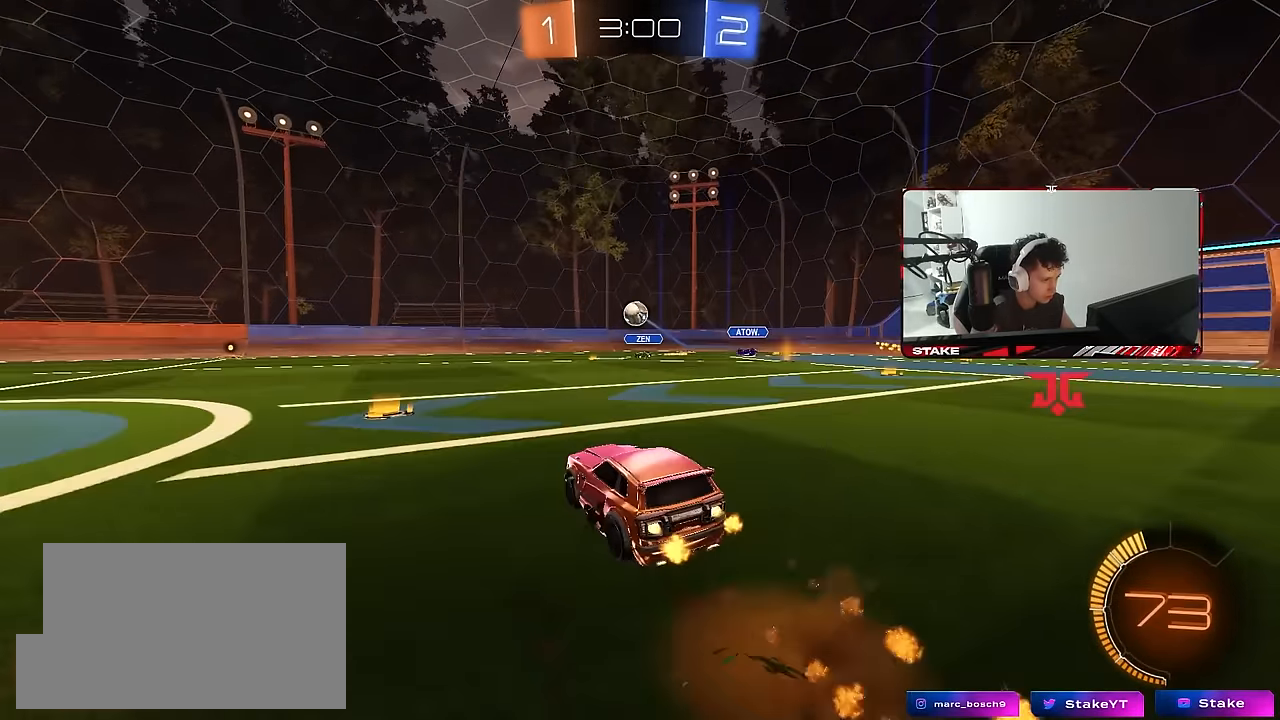
{"keys": ["d"], "mouse": ["left"], "mouse_move": "still", "events": [[133, "a", "up"], [133, "mouse_right", "up"], [133, "s", "up"], [133, "shift", "up"], [167, "mouse_right", "down"], [217, "a", "down"], [217, "s", "down"], [317, "a", "up"], [317, "s", "up"], [400, "d", "down"], [400, "mouse_right", "up"]]}
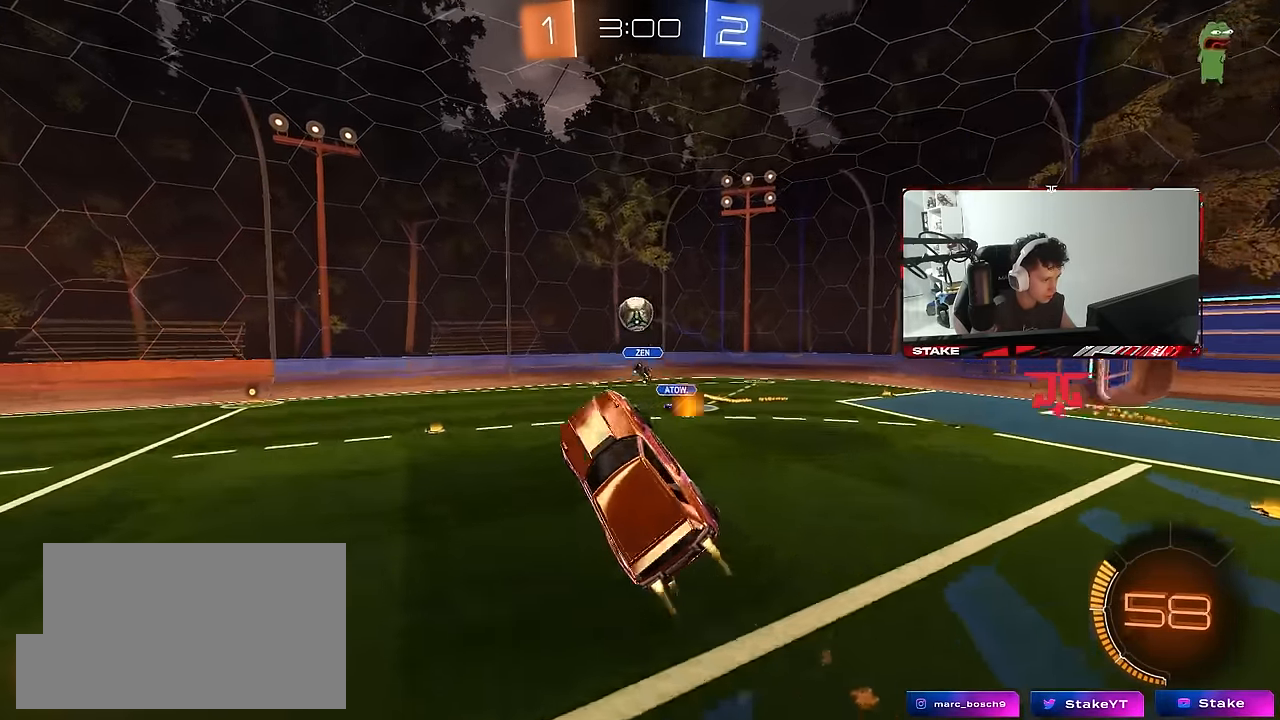
{"keys": ["a", "d", "w"], "mouse": ["left"], "mouse_move": "still", "events": [[50, "d", "up"], [50, "w", "down"], [100, "a", "down"], [183, "w", "up"], [233, "mouse_left", "up"], [283, "w", "down"], [383, "mouse_left", "down"], [417, "a", "up"], [417, "w", "up"], [467, "a", "down"], [467, "d", "down"], [467, "w", "down"]]}
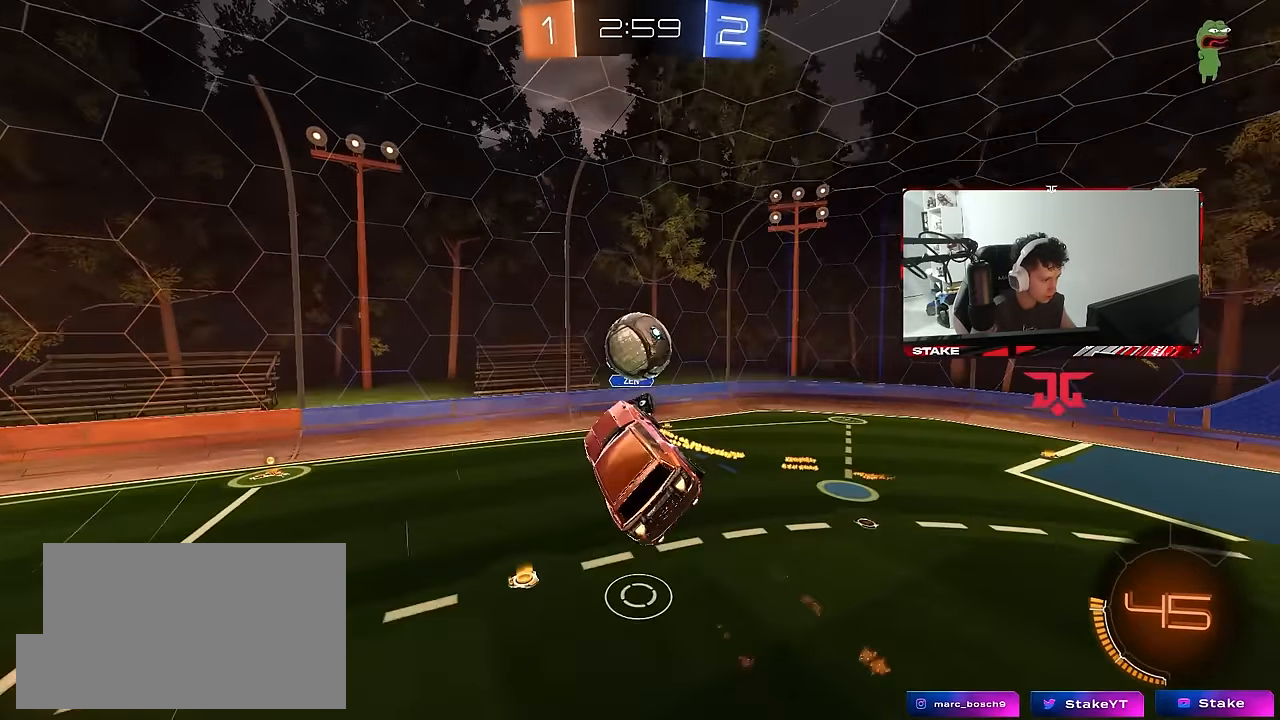
{"keys": ["a", "shift"], "mouse": [], "mouse_move": "still", "events": [[17, "a", "up"], [17, "d", "up"], [67, "d", "down"], [67, "w", "up"], [200, "s", "down"], [350, "mouse_left", "up"], [350, "s", "up"], [383, "d", "up"], [383, "shift", "down"], [433, "a", "down"]]}
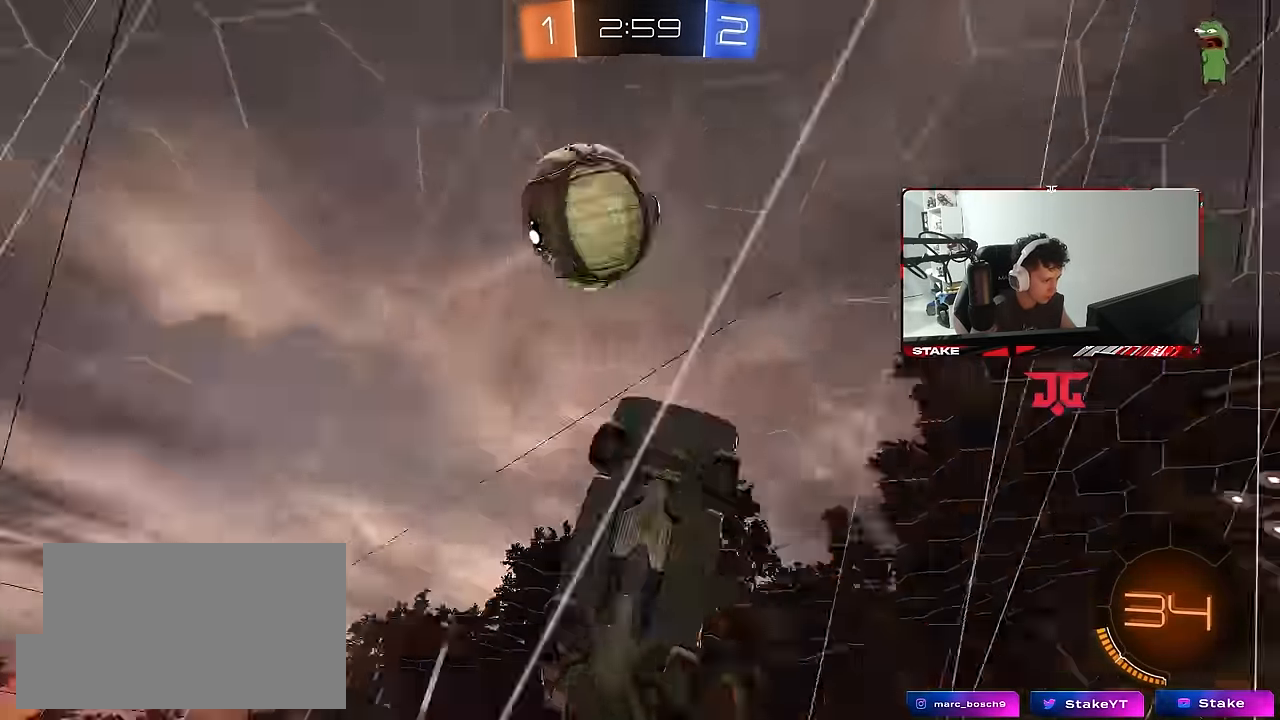
{"keys": ["s", "shift"], "mouse": [], "mouse_move": "still", "events": [[167, "s", "down"], [217, "shift", "up"], [267, "d", "down"], [317, "a", "up"], [367, "shift", "down"], [450, "d", "up"]]}
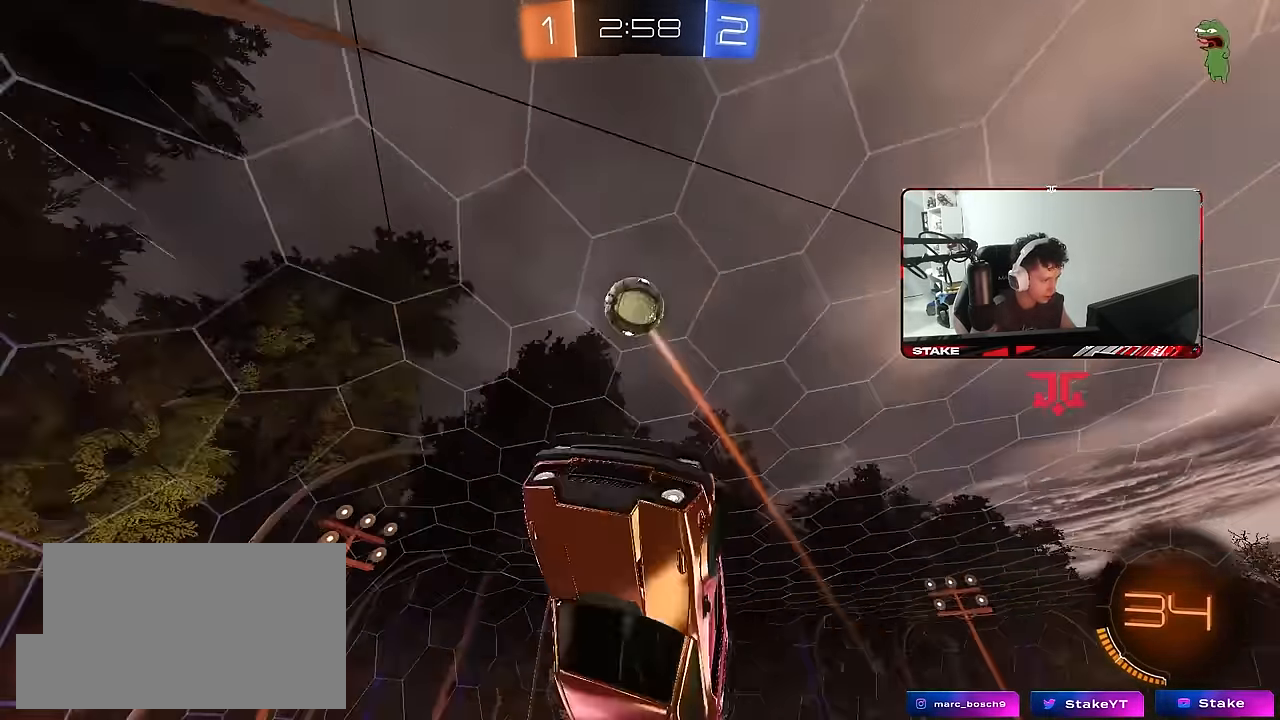
{"keys": ["d", "w"], "mouse": ["left"], "mouse_move": "still", "events": [[50, "d", "down"], [100, "shift", "up"], [133, "shift", "down"], [183, "s", "up"], [283, "mouse_left", "down"], [333, "shift", "up"], [383, "w", "down"]]}
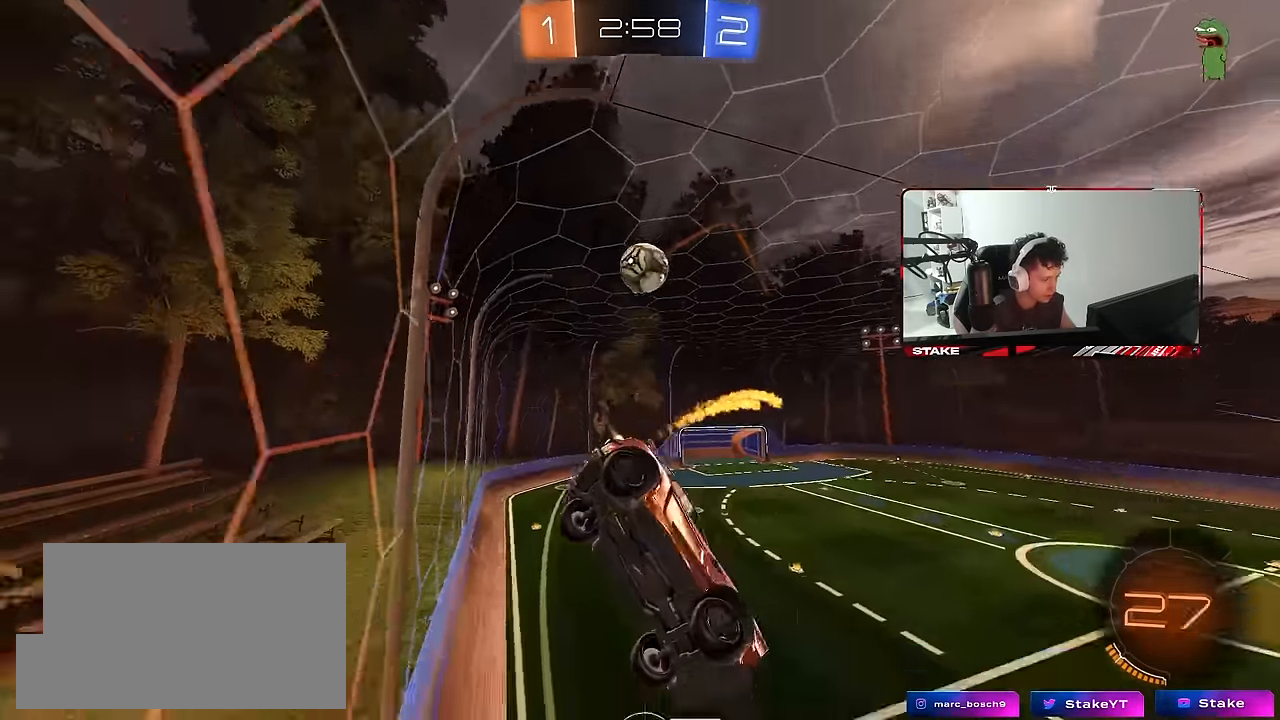
{"keys": ["d", "space"], "mouse": ["left", "right"], "mouse_move": "still", "events": [[67, "d", "up"], [67, "mouse_left", "up"], [200, "d", "down"], [300, "d", "up"], [350, "a", "down"], [400, "space", "down"], [433, "a", "up"], [483, "d", "down"], [483, "mouse_left", "down"], [483, "mouse_right", "down"], [483, "w", "up"]]}
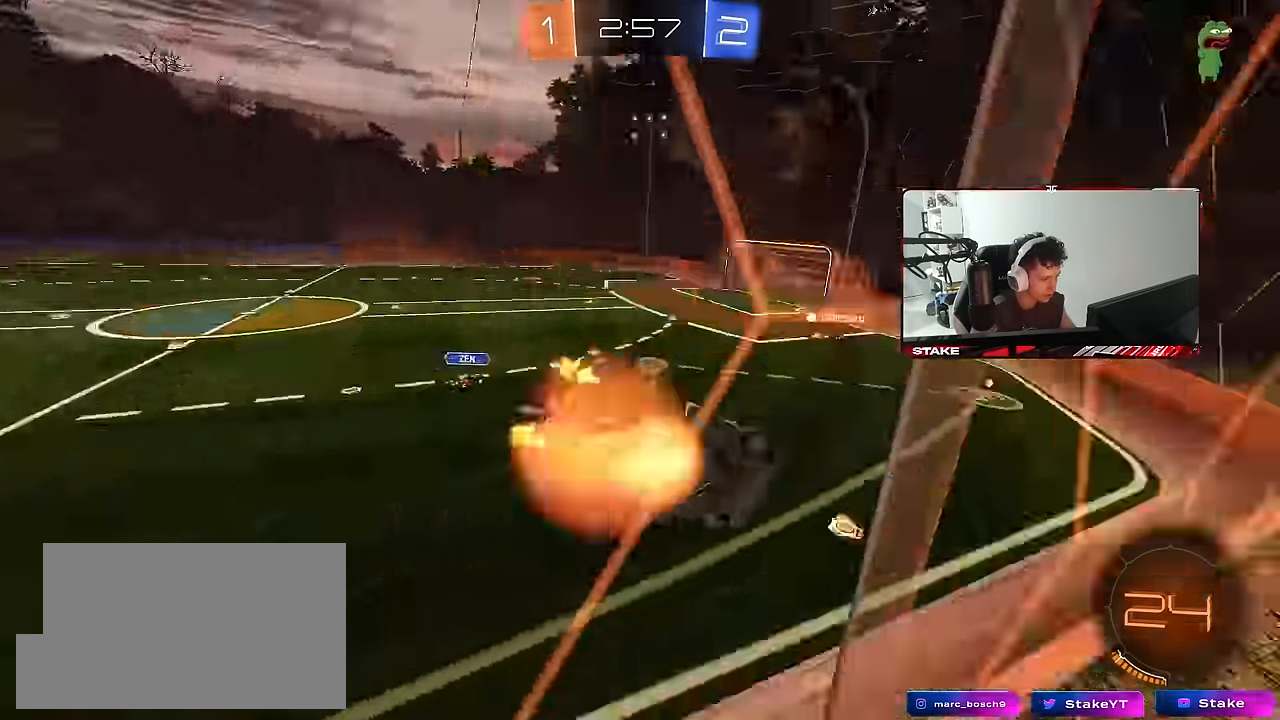
{"keys": ["w"], "mouse": [], "mouse_move": "still", "events": [[33, "space", "up"], [84, "s", "down"], [84, "shift", "down"], [167, "mouse_left", "up"], [167, "mouse_right", "up"], [317, "s", "up"], [417, "d", "up"], [417, "shift", "up"], [450, "a", "down"], [500, "a", "up"], [500, "w", "down"]]}